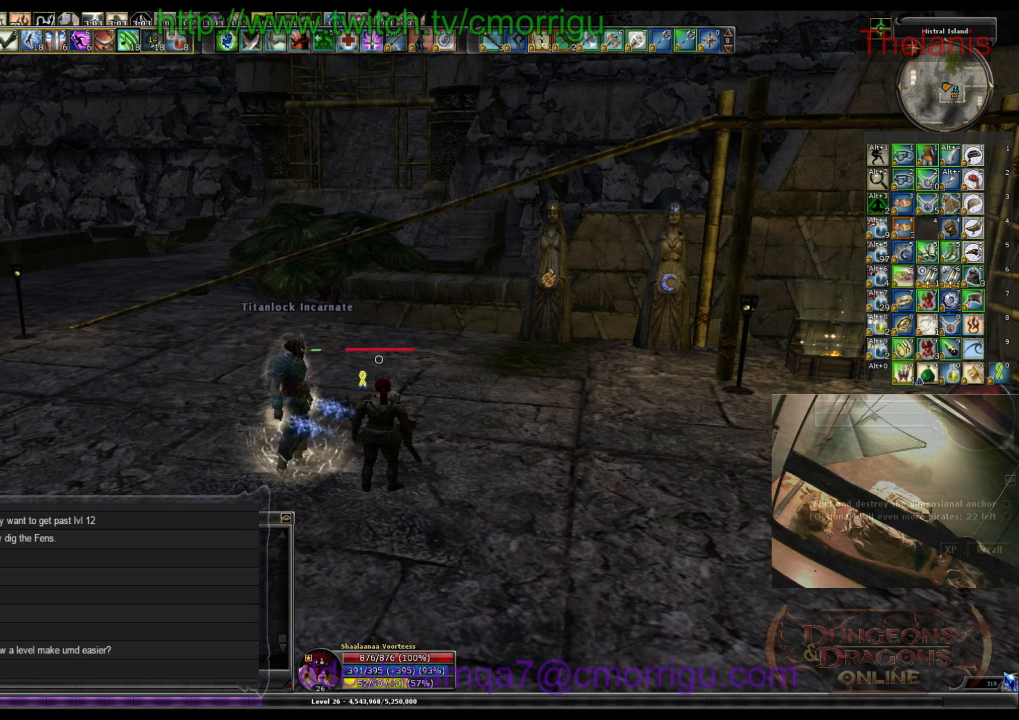
Gameplay with keyboard; each line is a JSON object with the keys held at the frame after it. "events" lists presses ("down") and releases ("up") of ".", "/", "0", "1", "2", "3", "4", "5", "6", "7", "8", "9", "a", "b", "backslash", "backspace", "c", "caps_lock", "comma", "ctrl_l", "ctrl_r", "d", "e", "equals", "escape", "f", "f1", "f10", "f11", "f12", "f2", "f3", "f4", "f5", "f6", "f7", "f8", "f9", "g", "h", "i", "j", "k", "l", "lbracket", "m", "minus", "n", "o", "p", "q", "quote", "r", "rbracket", "return", "s", "semicolon", "shift_l", "shift_r", "space", "t", "tab", "tilde", "u", "v", "w", "x", "y" and "z" between this image and that frame as [ms after this image, input, new state], when the widget could be followed in between. No other keys are recorded. Mouse input is not recorded.
{"keys": [], "events": [[300, "4", "down"], [400, "4", "up"]]}
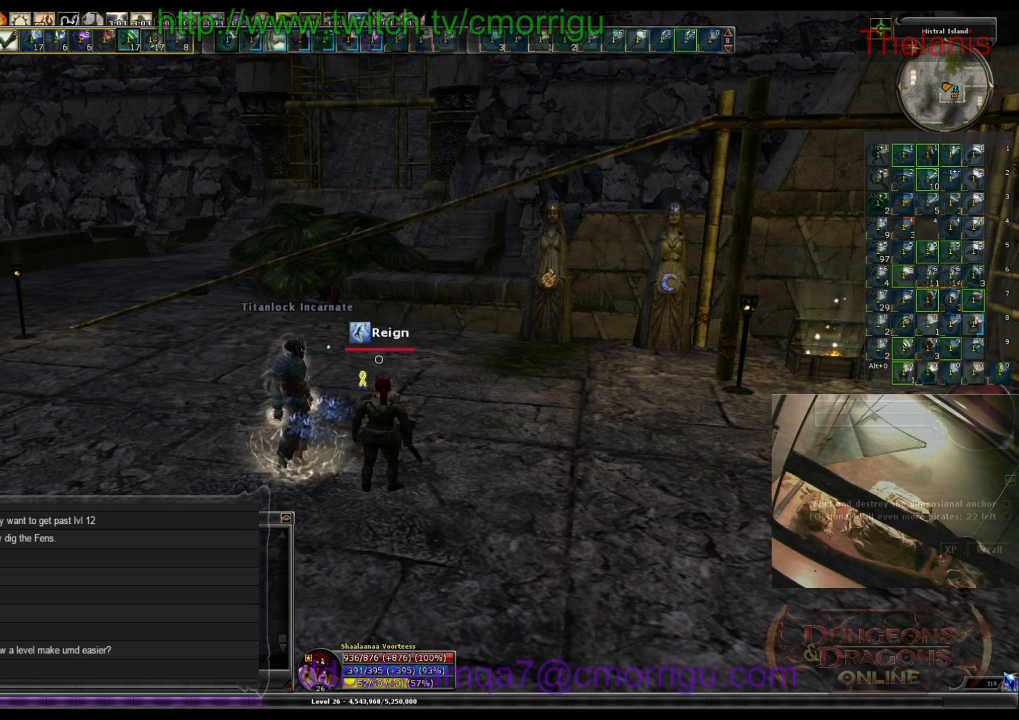
{"keys": [], "events": []}
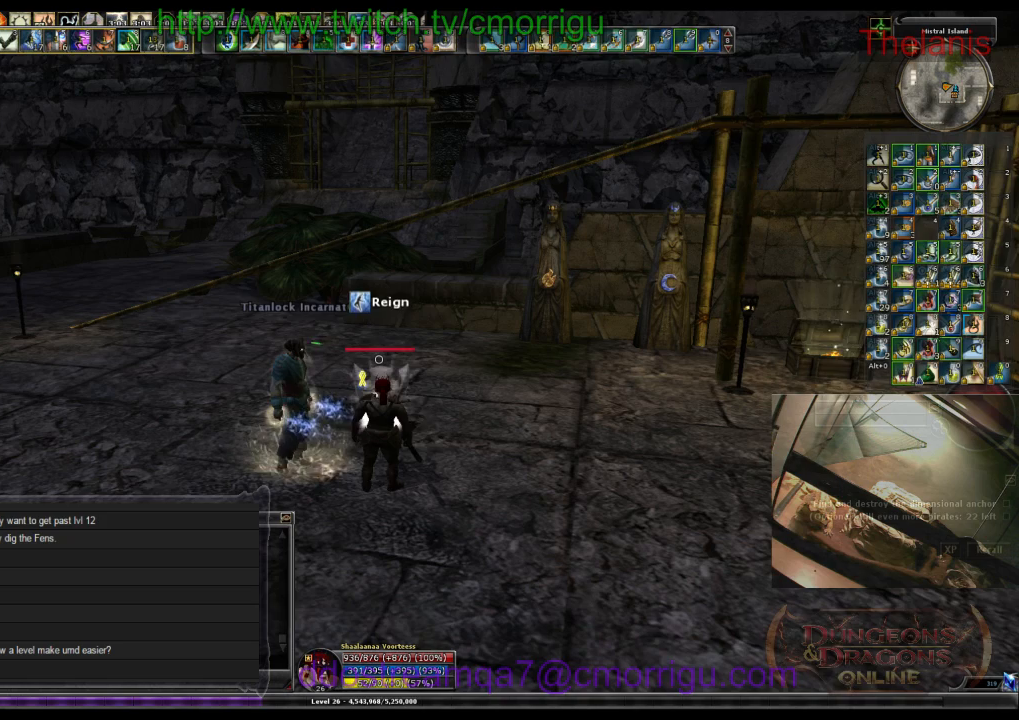
{"keys": [], "events": []}
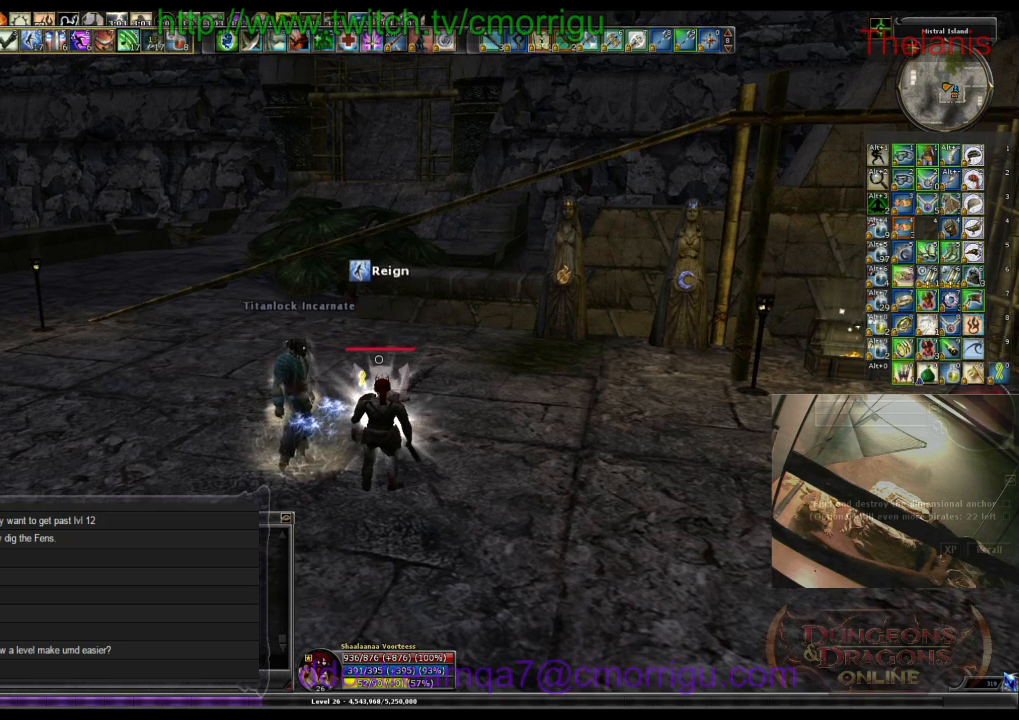
{"keys": [], "events": []}
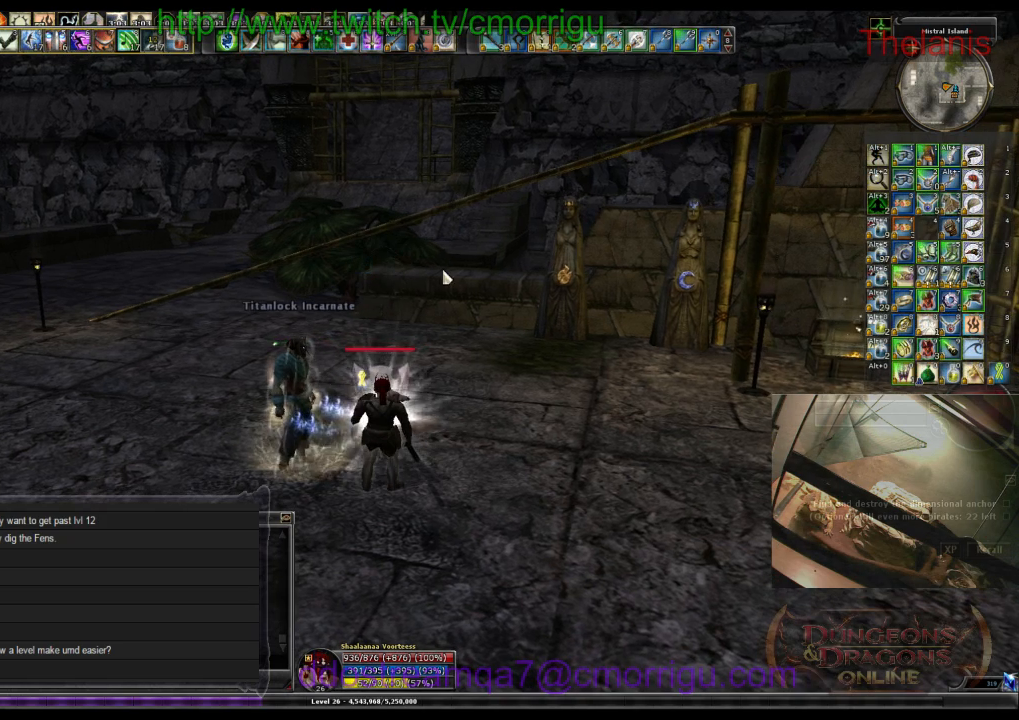
{"keys": [], "events": []}
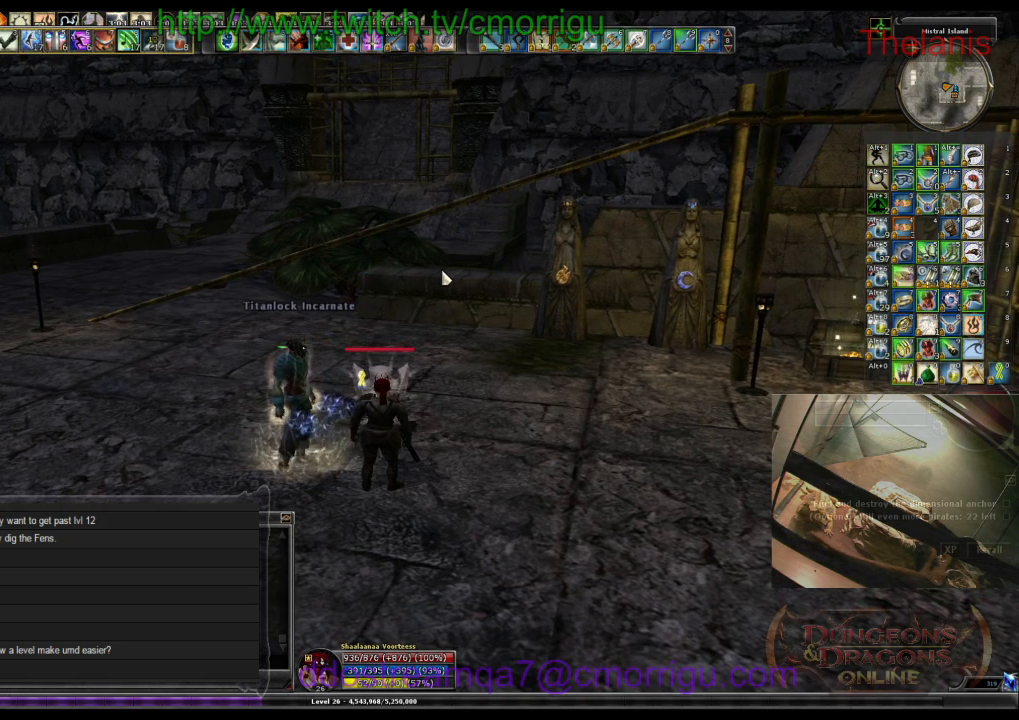
{"keys": ["c"], "events": [[367, "c", "down"]]}
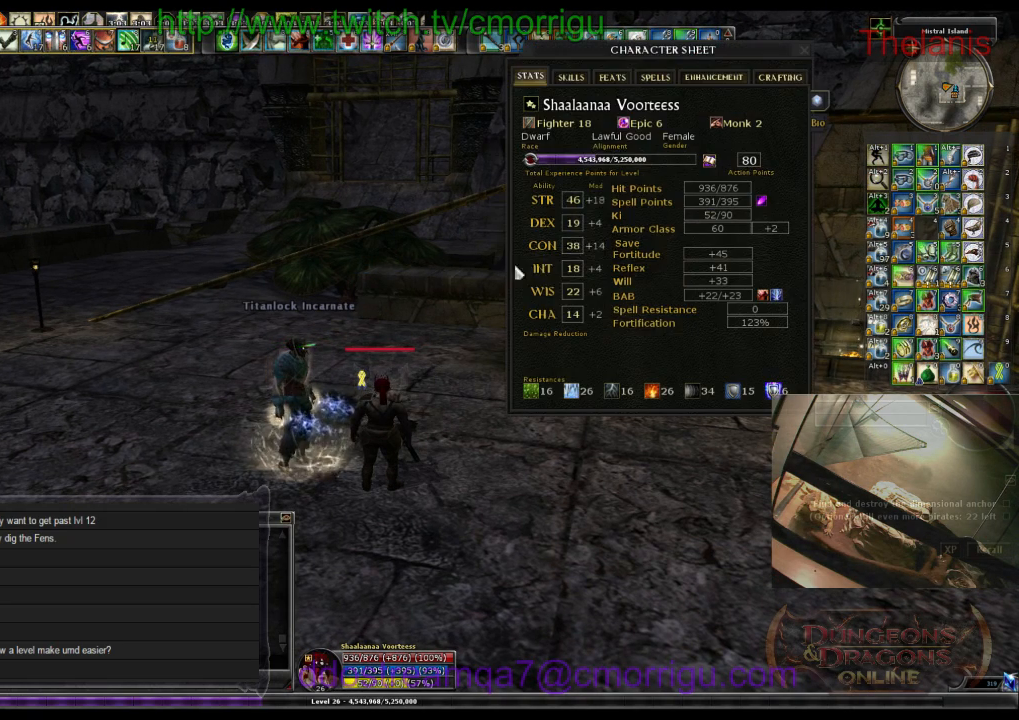
{"keys": [], "events": [[200, "c", "up"]]}